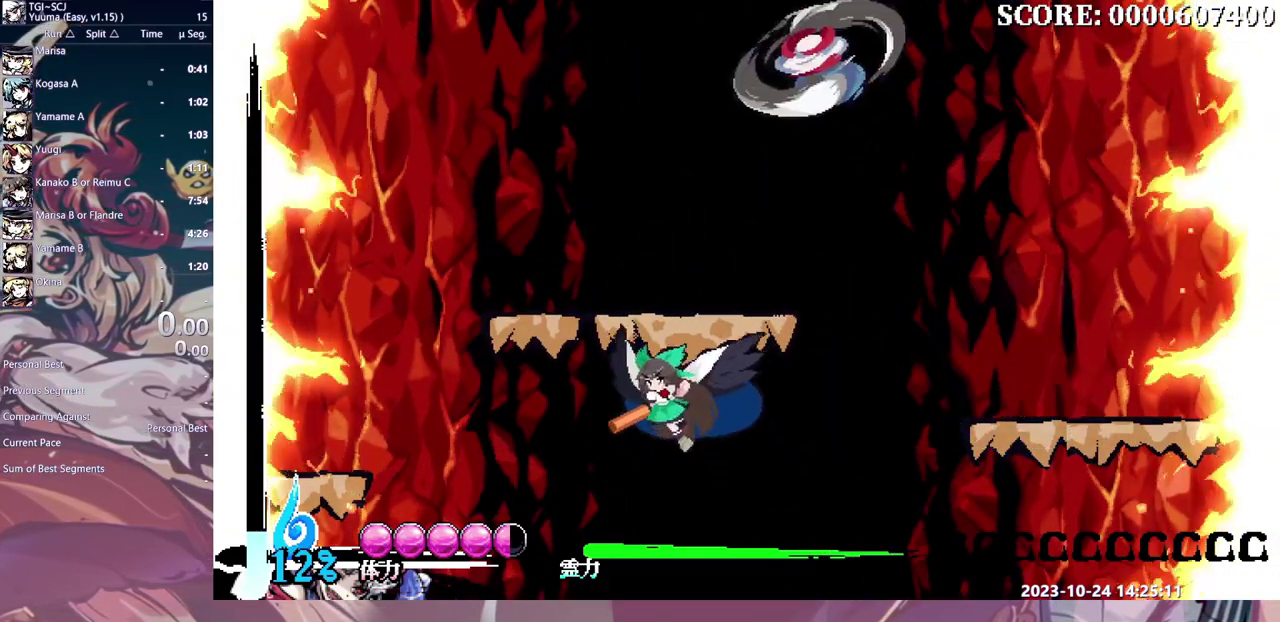
Gameplay with a controller (Xbox layout); each line is a JSON object with the inputs held at the frame after it. "events" lists button and stick changes between this image and that frame as [ms after this image, input, new state], when the widget could be followed in between. Not read: DPAD_UP HOME L1 L2 L3 R1 R2 R3 Y.
{"buttons": ["DPAD_LEFT"], "events": []}
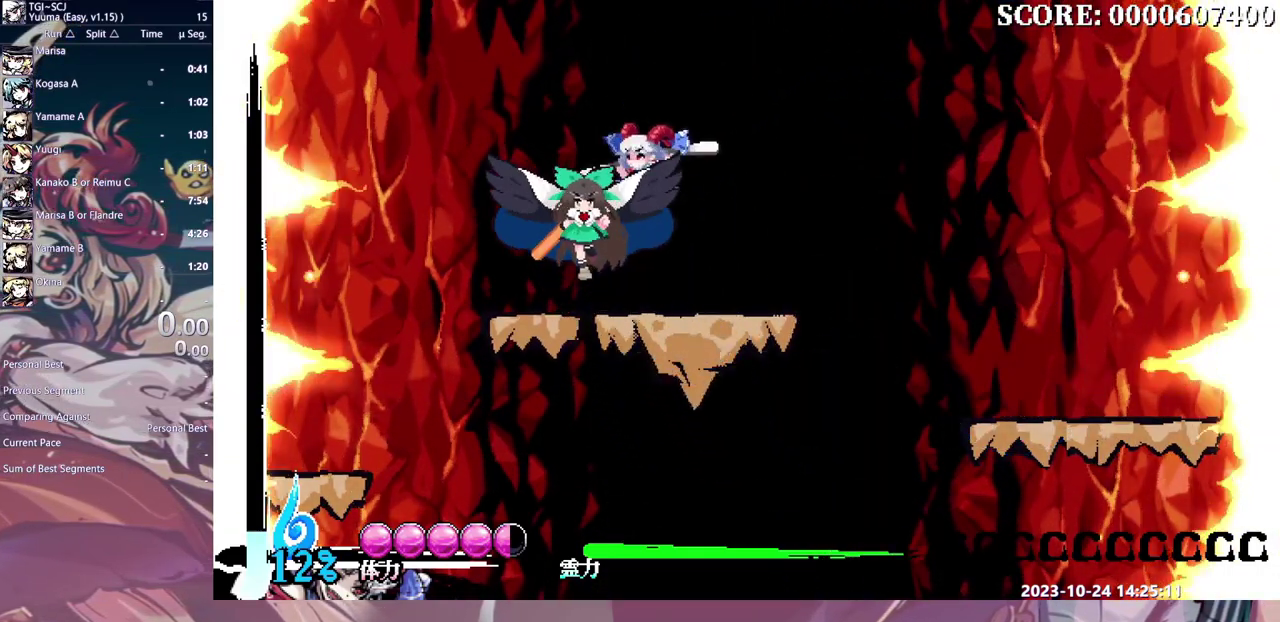
{"buttons": [], "events": [[50, "DPAD_LEFT", "up"]]}
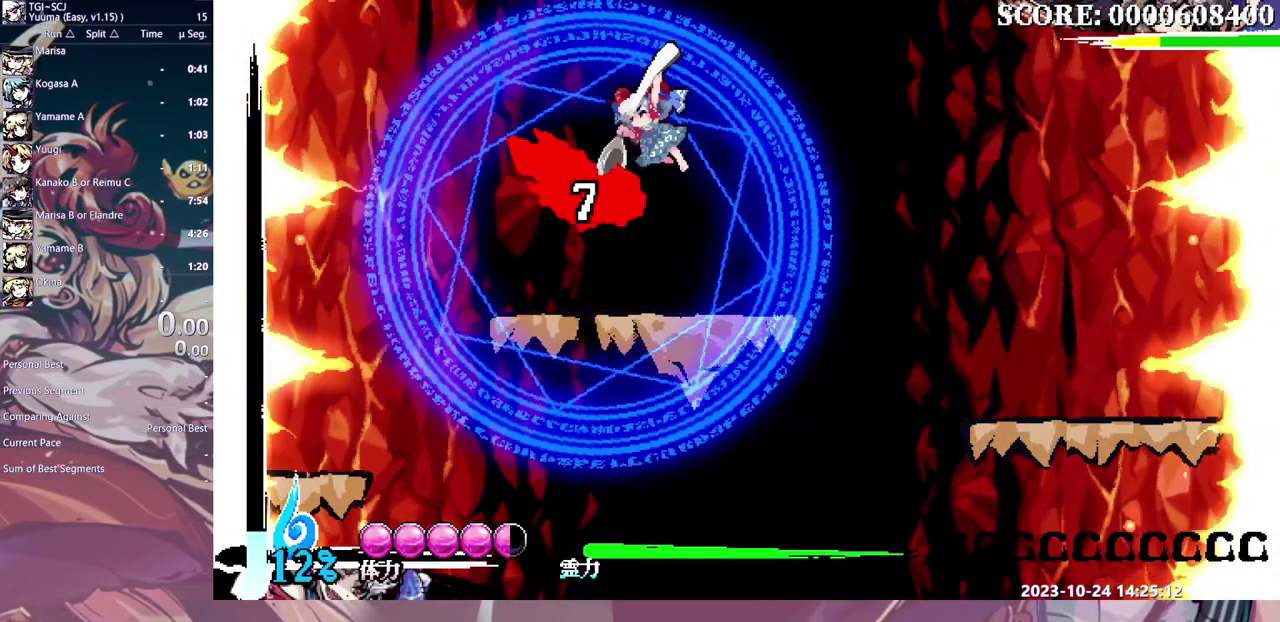
{"buttons": ["DPAD_RIGHT"], "events": [[150, "DPAD_RIGHT", "down"]]}
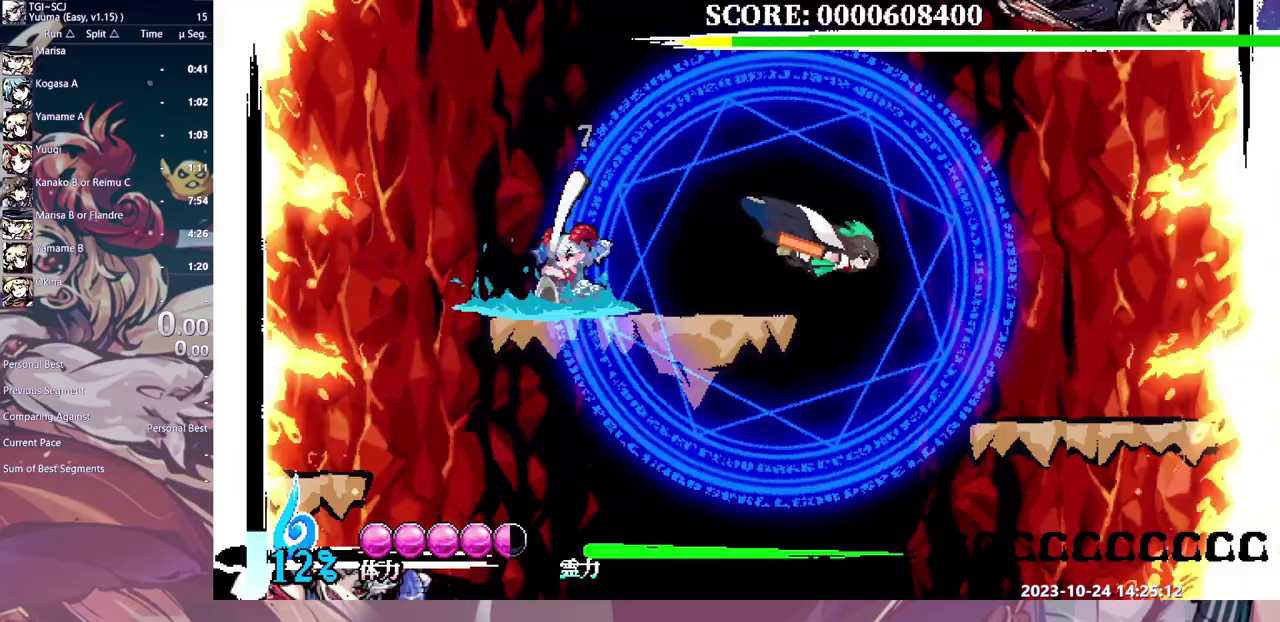
{"buttons": [], "events": [[117, "DPAD_RIGHT", "up"]]}
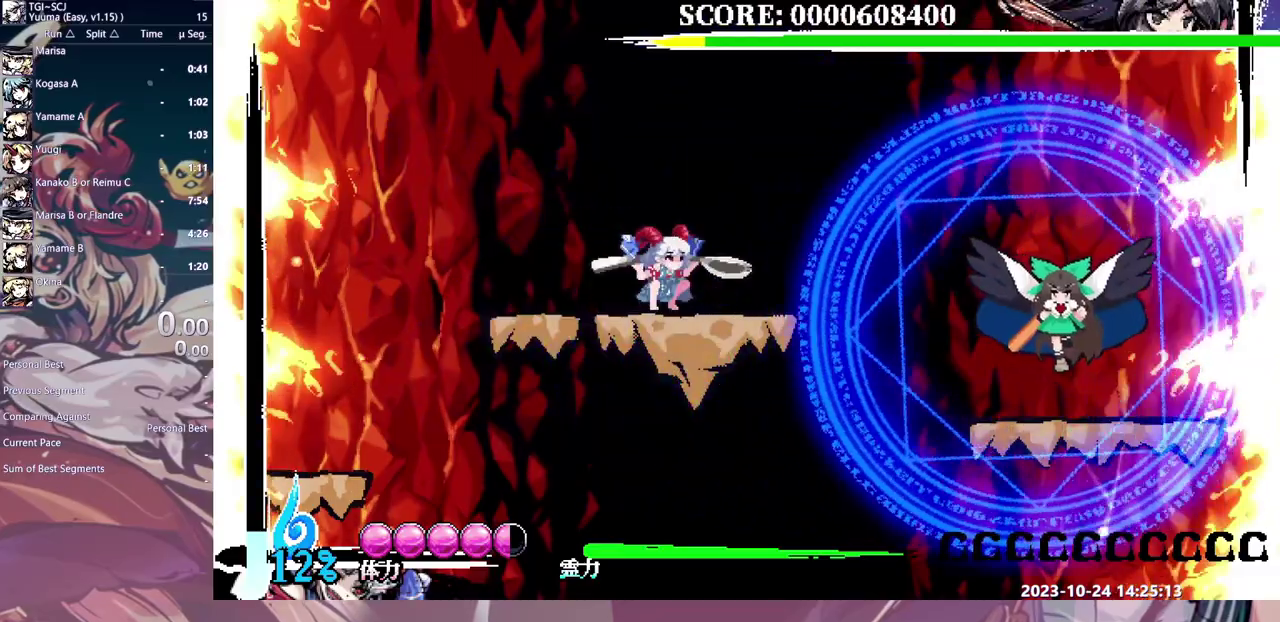
{"buttons": [], "events": []}
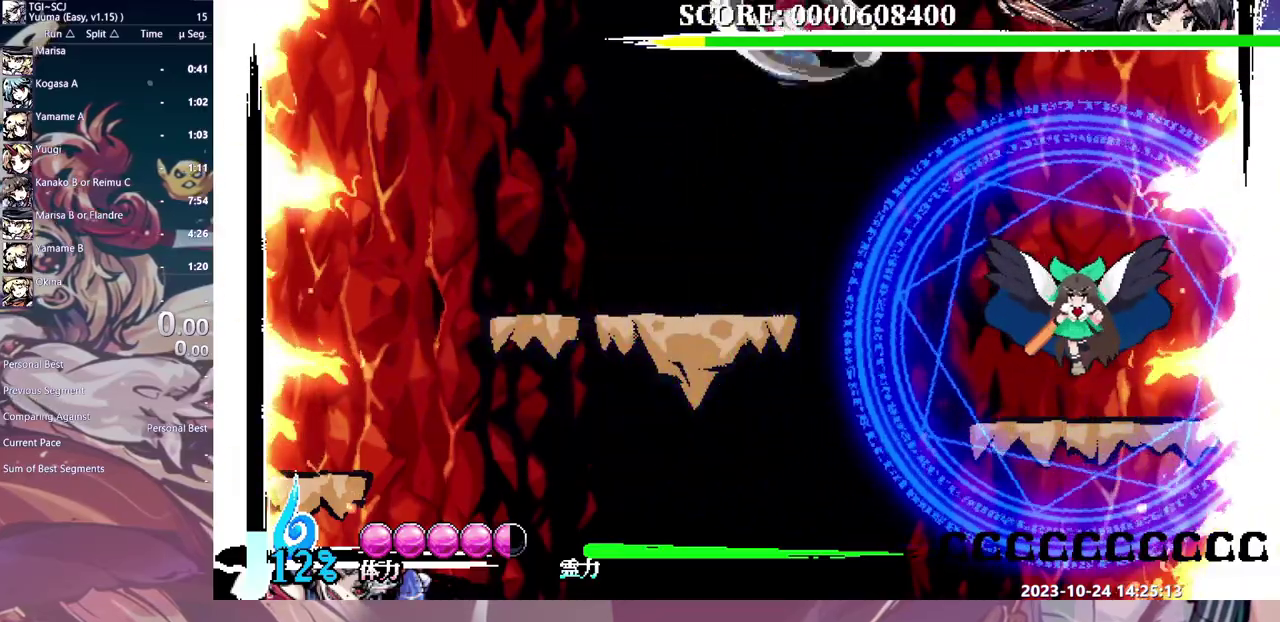
{"buttons": [], "events": [[233, "DPAD_RIGHT", "down"], [400, "DPAD_RIGHT", "up"]]}
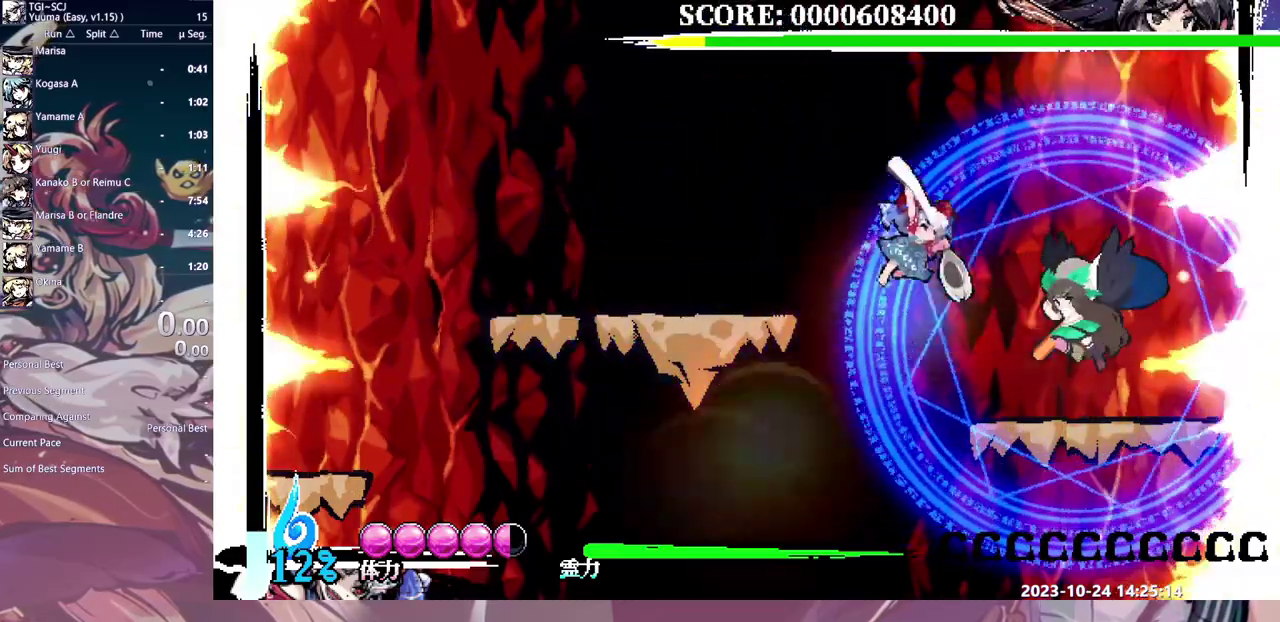
{"buttons": [], "events": []}
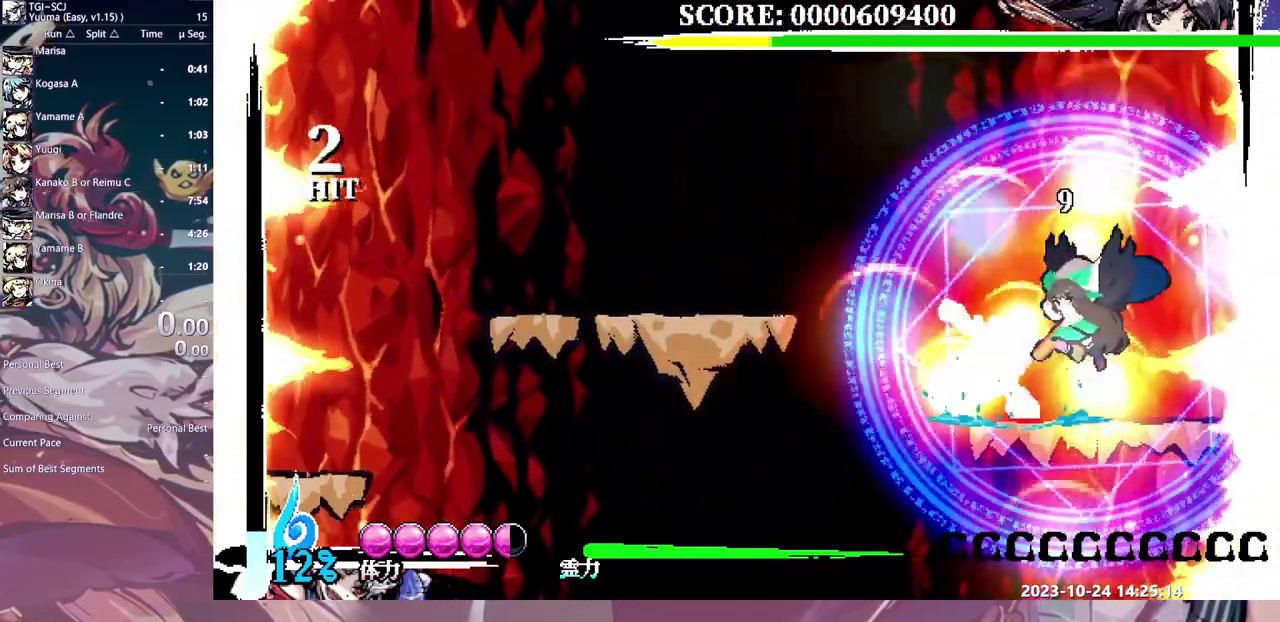
{"buttons": [], "events": []}
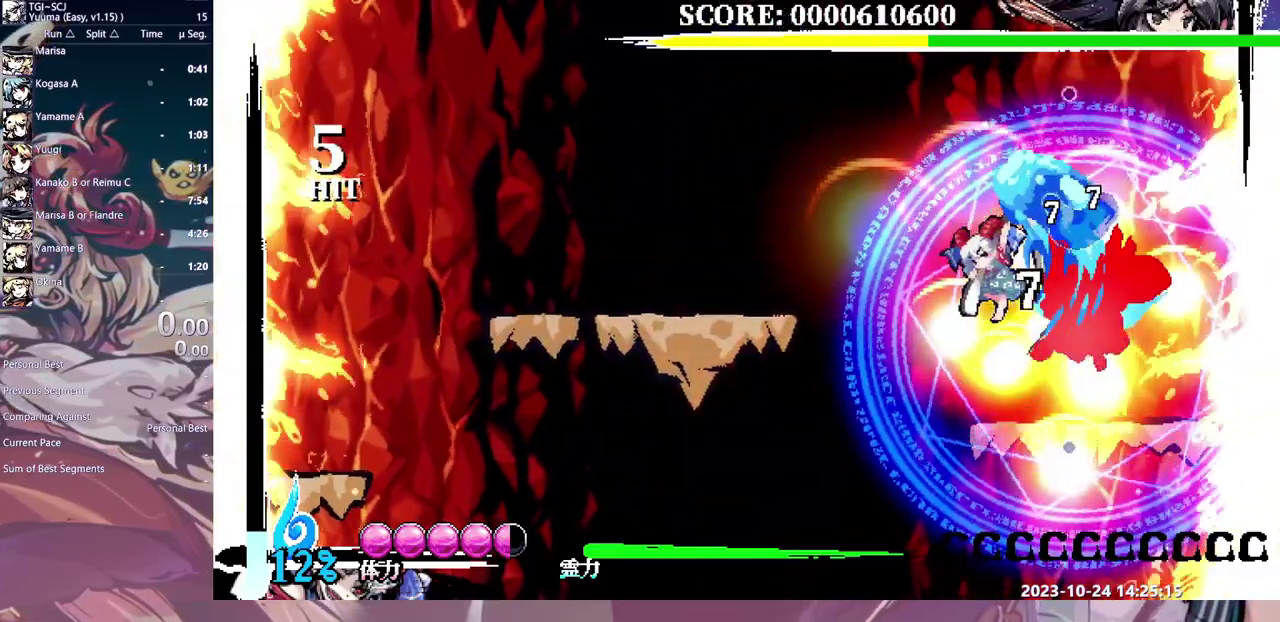
{"buttons": ["DPAD_LEFT"], "events": [[167, "DPAD_LEFT", "down"]]}
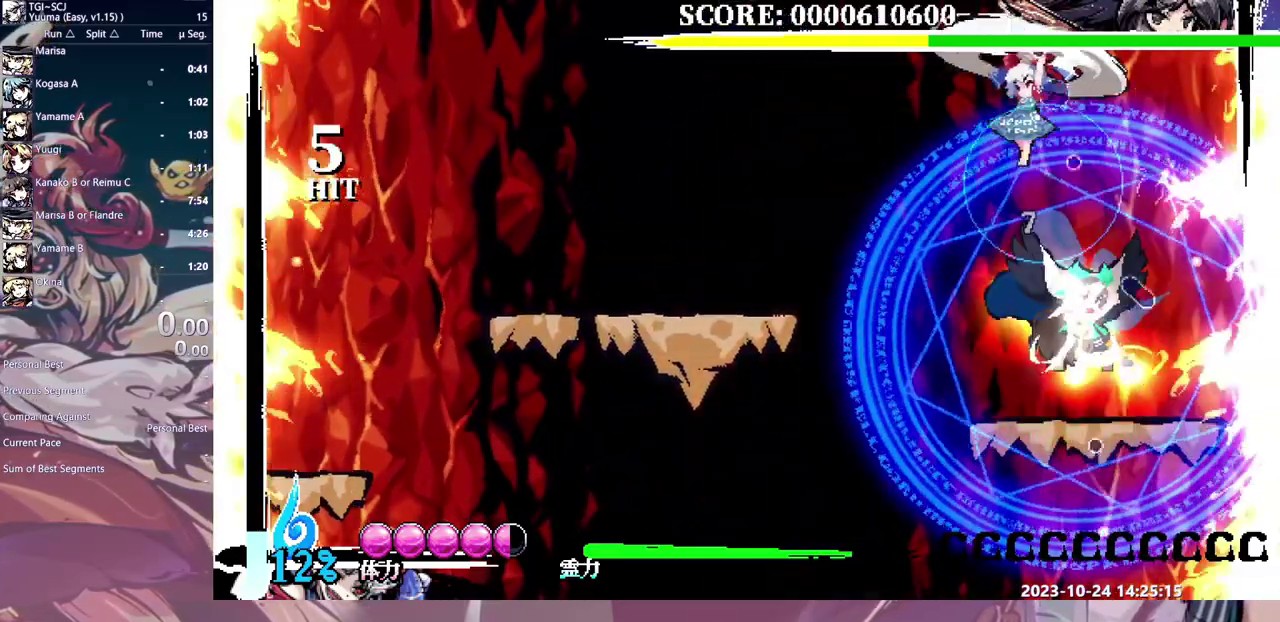
{"buttons": [], "events": [[83, "DPAD_LEFT", "up"]]}
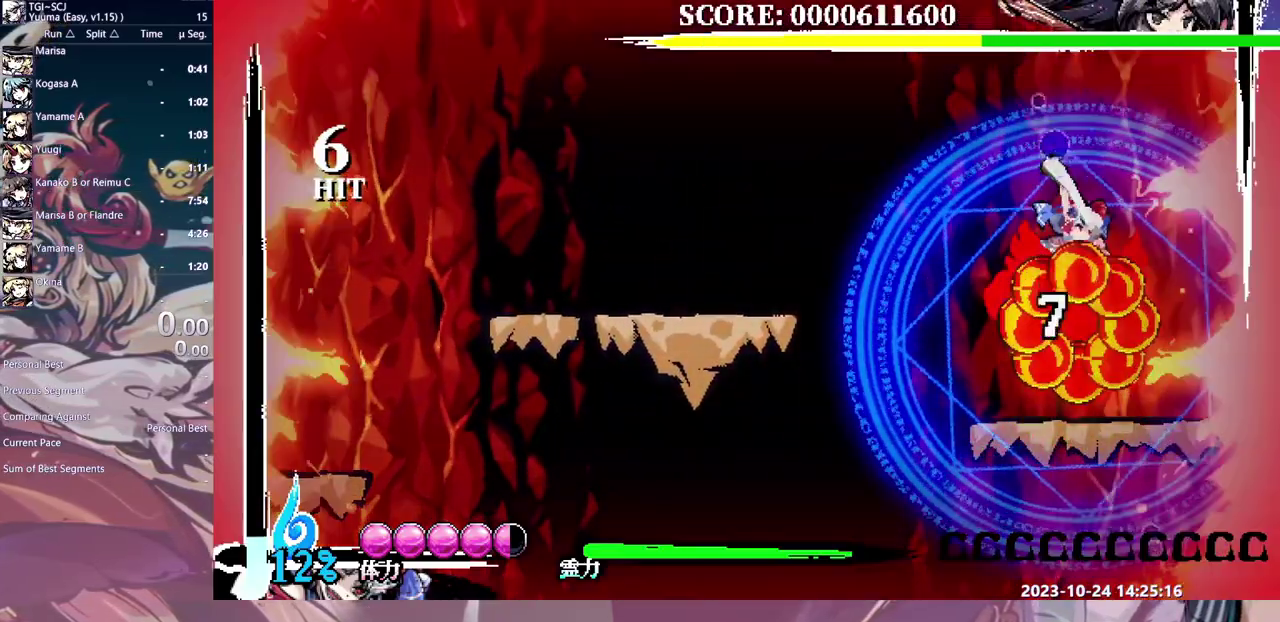
{"buttons": [], "events": []}
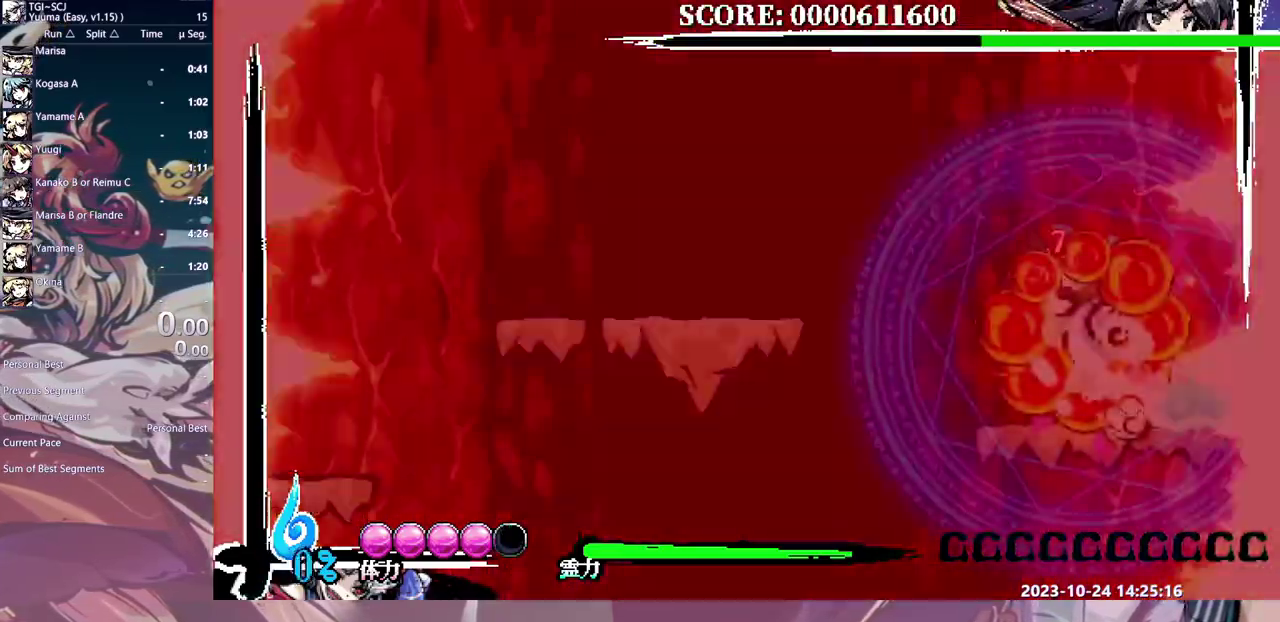
{"buttons": [], "events": []}
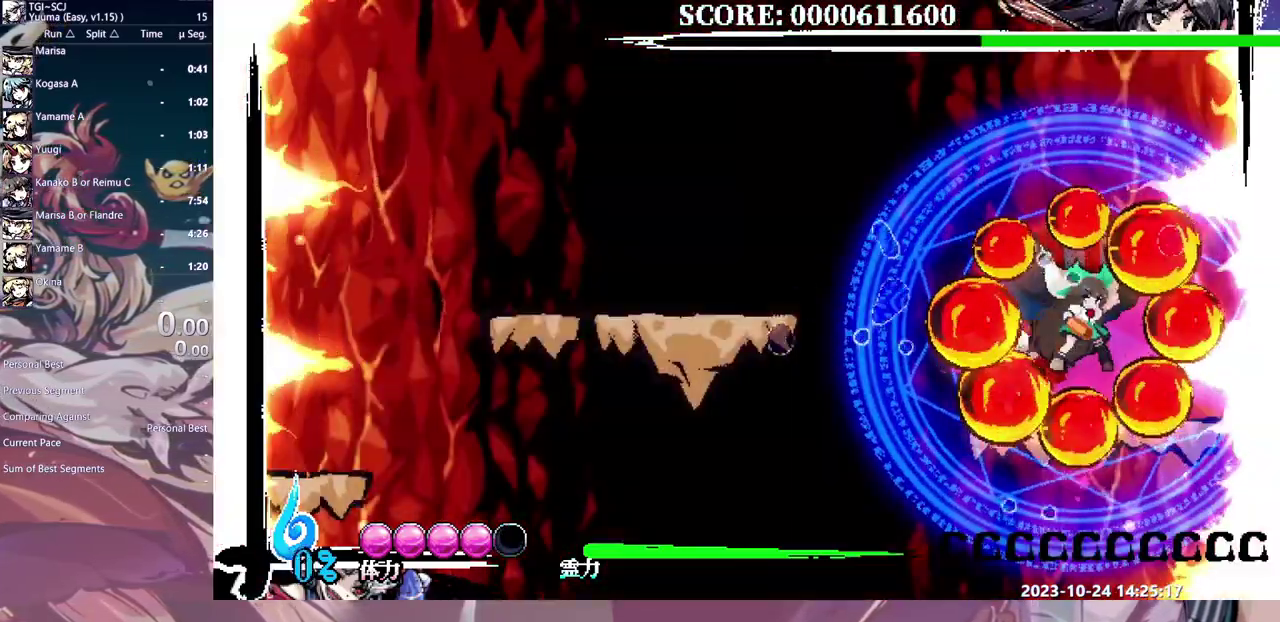
{"buttons": [], "events": []}
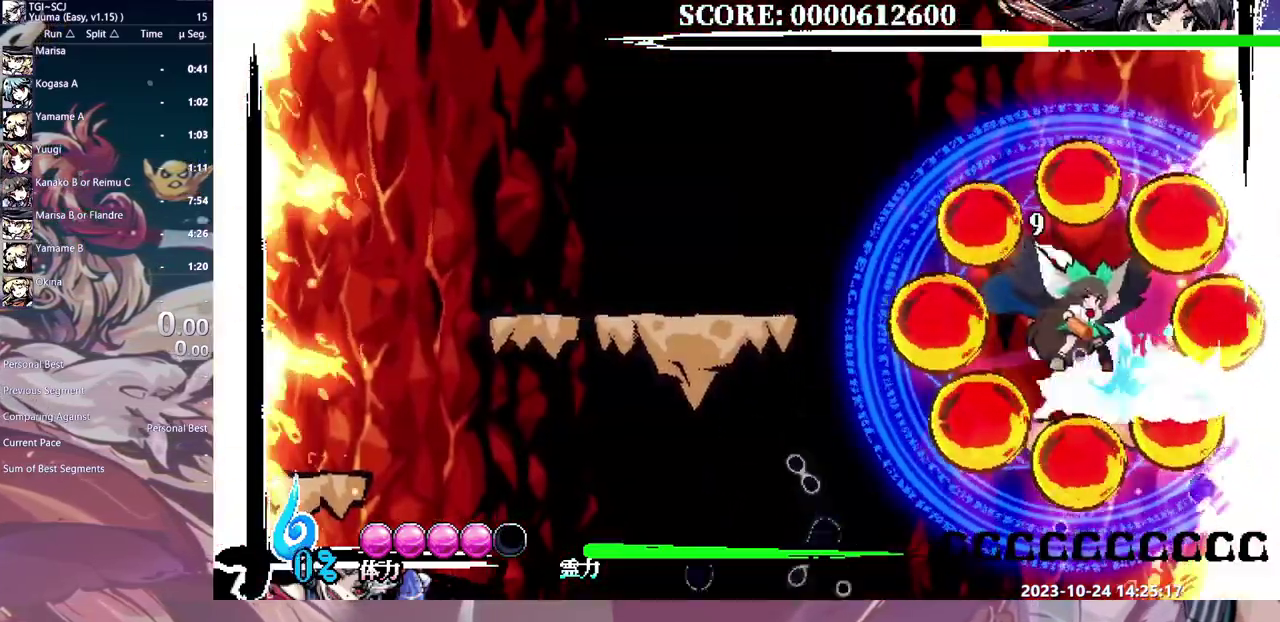
{"buttons": [], "events": []}
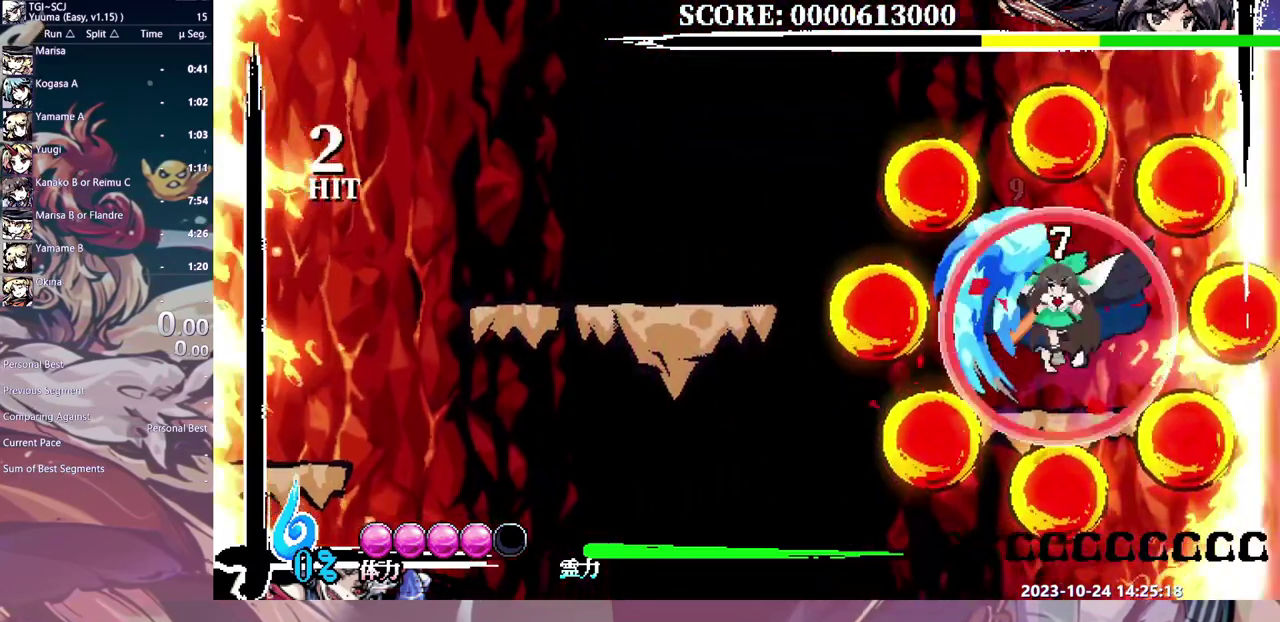
{"buttons": [], "events": []}
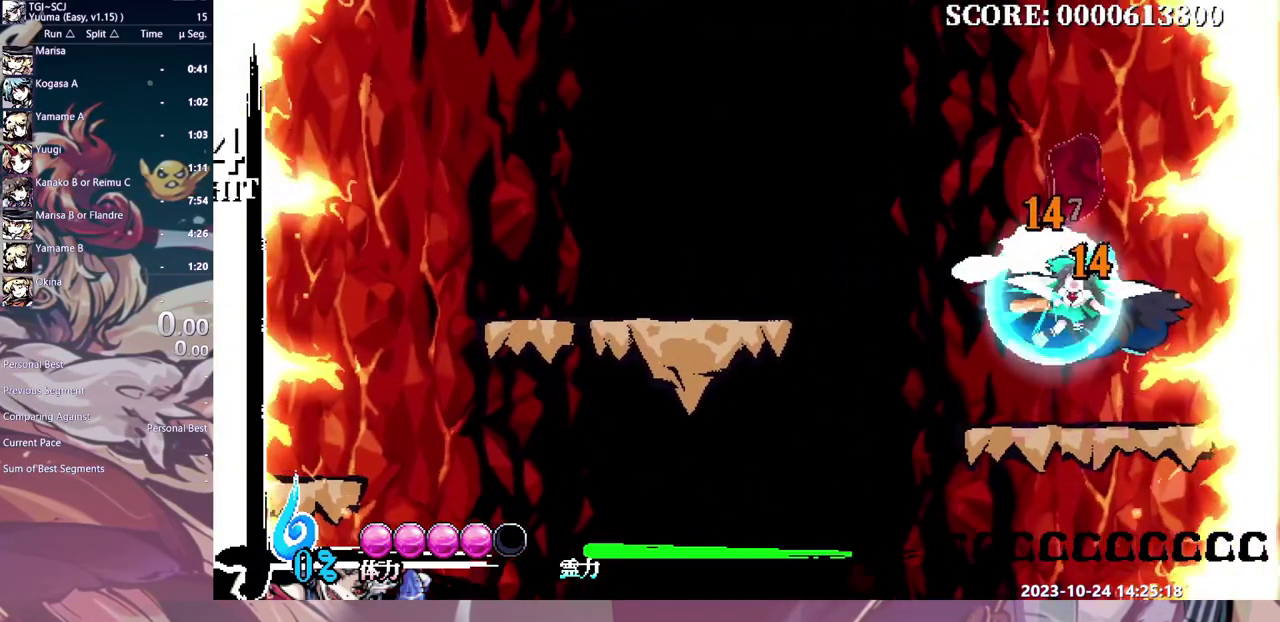
{"buttons": [], "events": []}
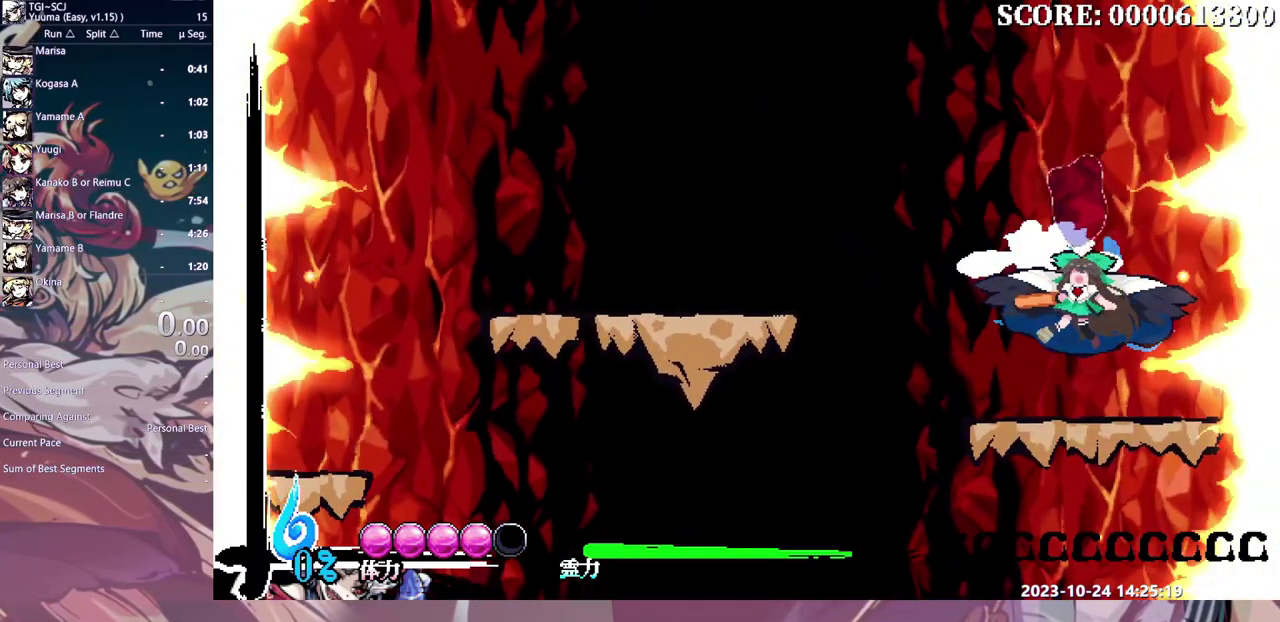
{"buttons": [], "events": []}
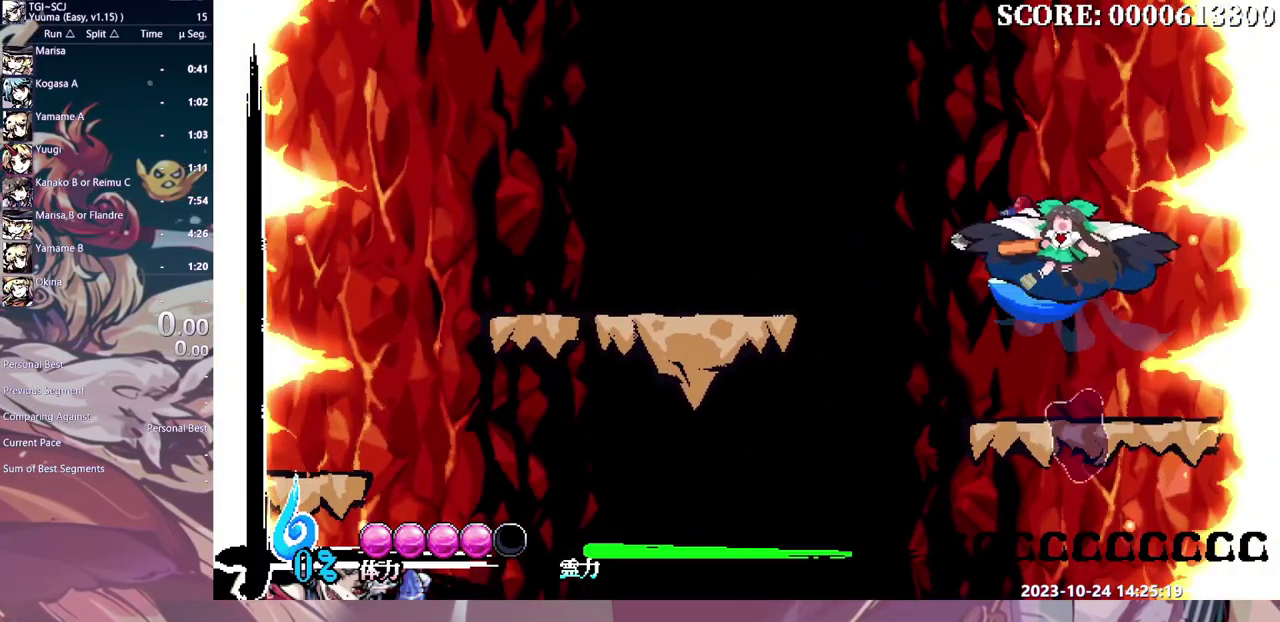
{"buttons": [], "events": []}
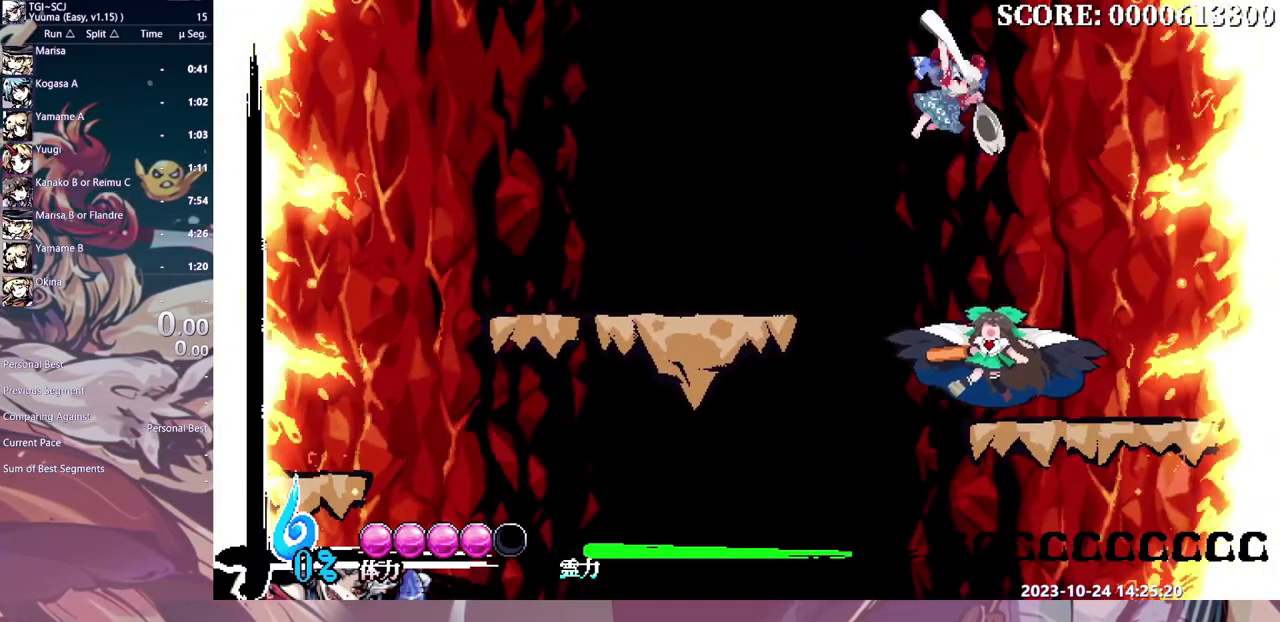
{"buttons": ["DPAD_LEFT"], "events": [[450, "DPAD_LEFT", "down"]]}
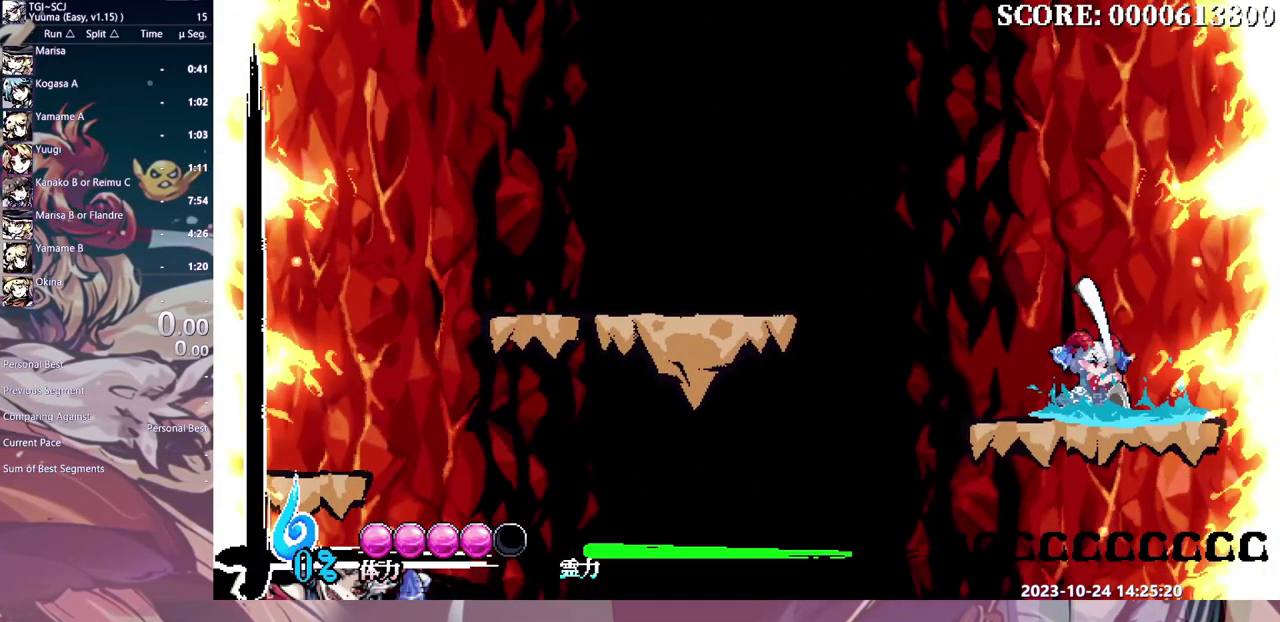
{"buttons": ["DPAD_LEFT"], "events": []}
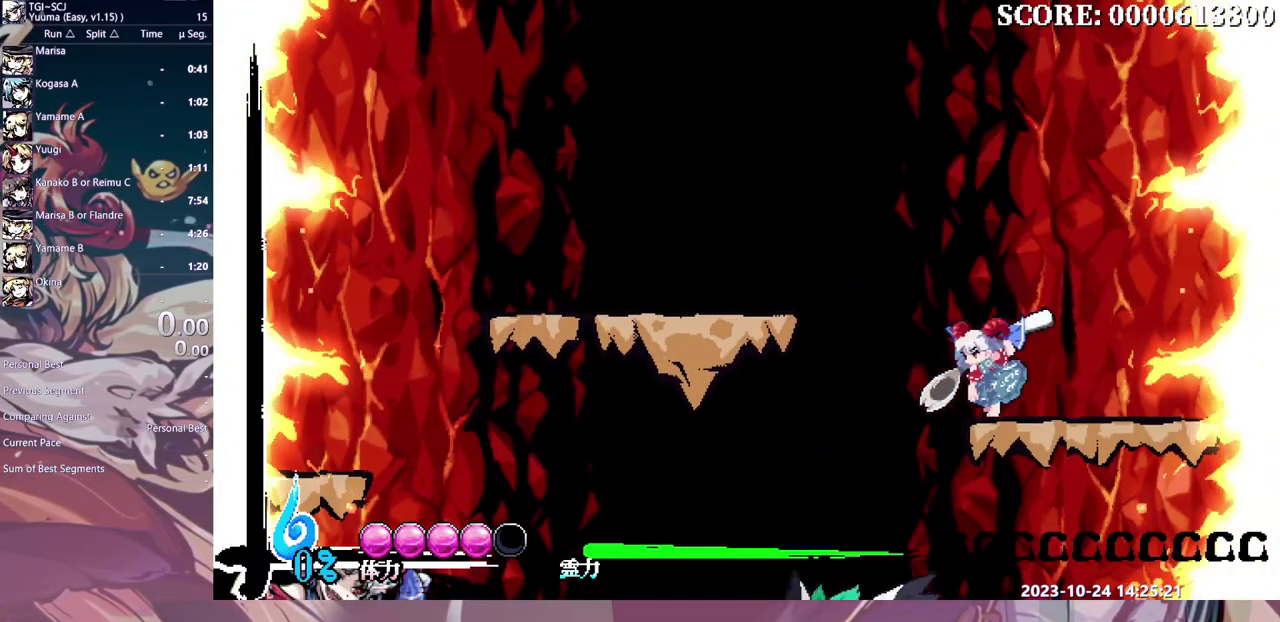
{"buttons": [], "events": [[117, "DPAD_LEFT", "up"]]}
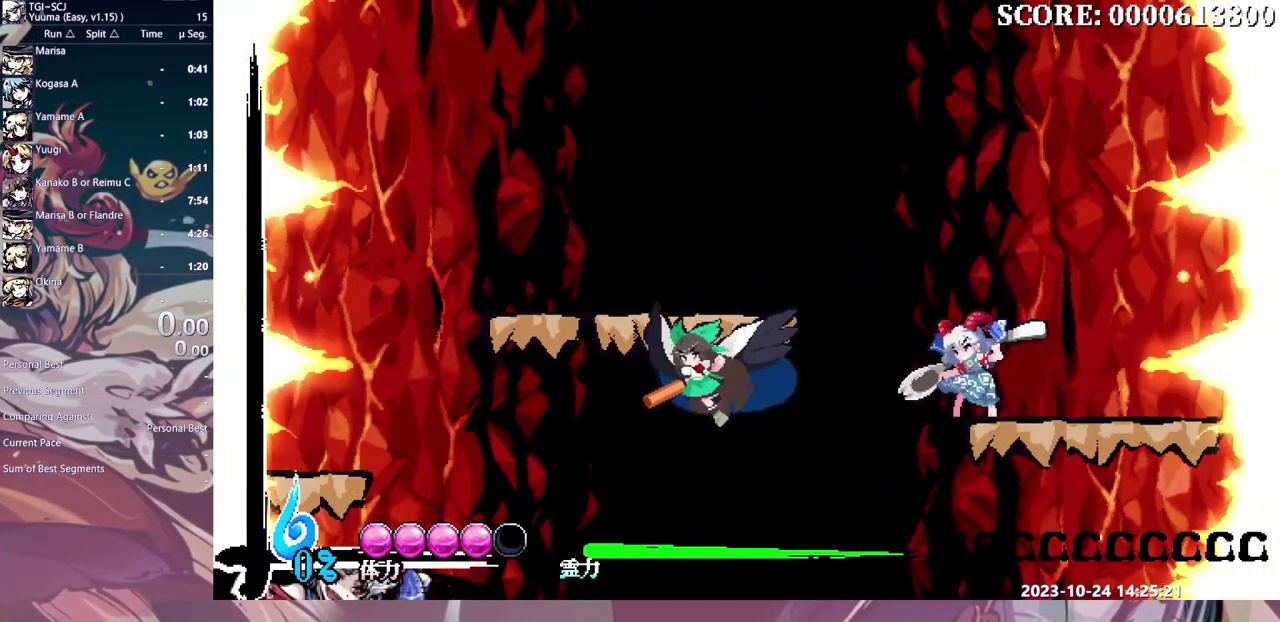
{"buttons": ["DPAD_DOWN"], "events": [[383, "DPAD_DOWN", "down"]]}
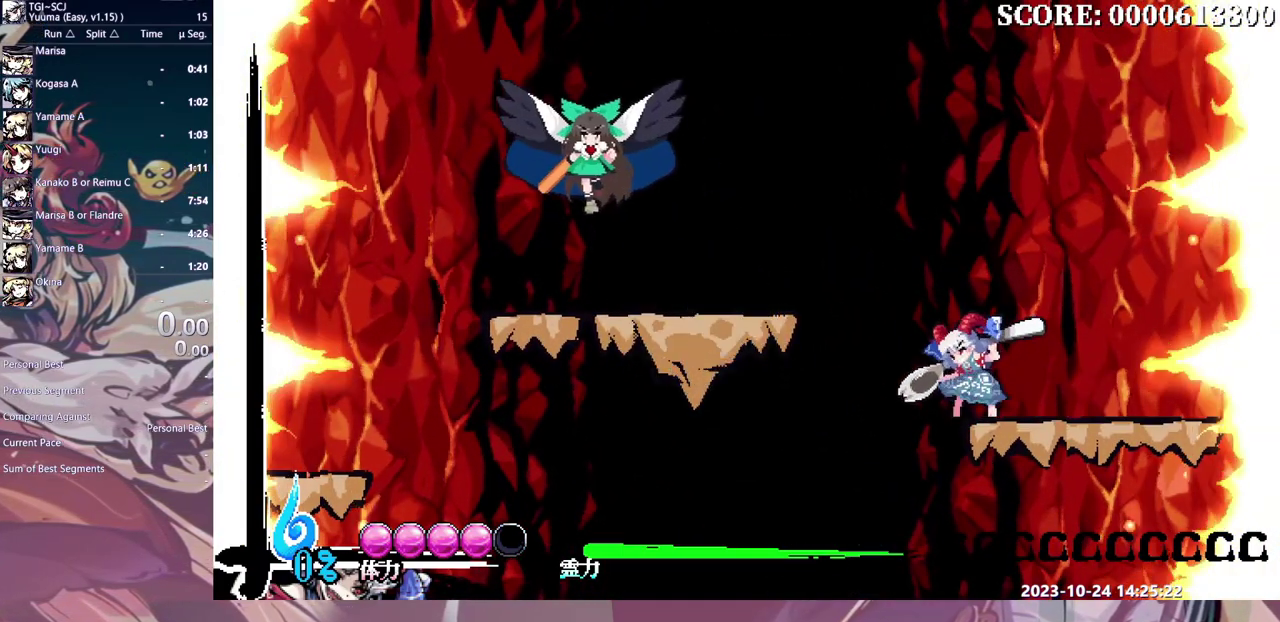
{"buttons": ["DPAD_DOWN", "DPAD_LEFT"], "events": [[17, "DPAD_LEFT", "down"]]}
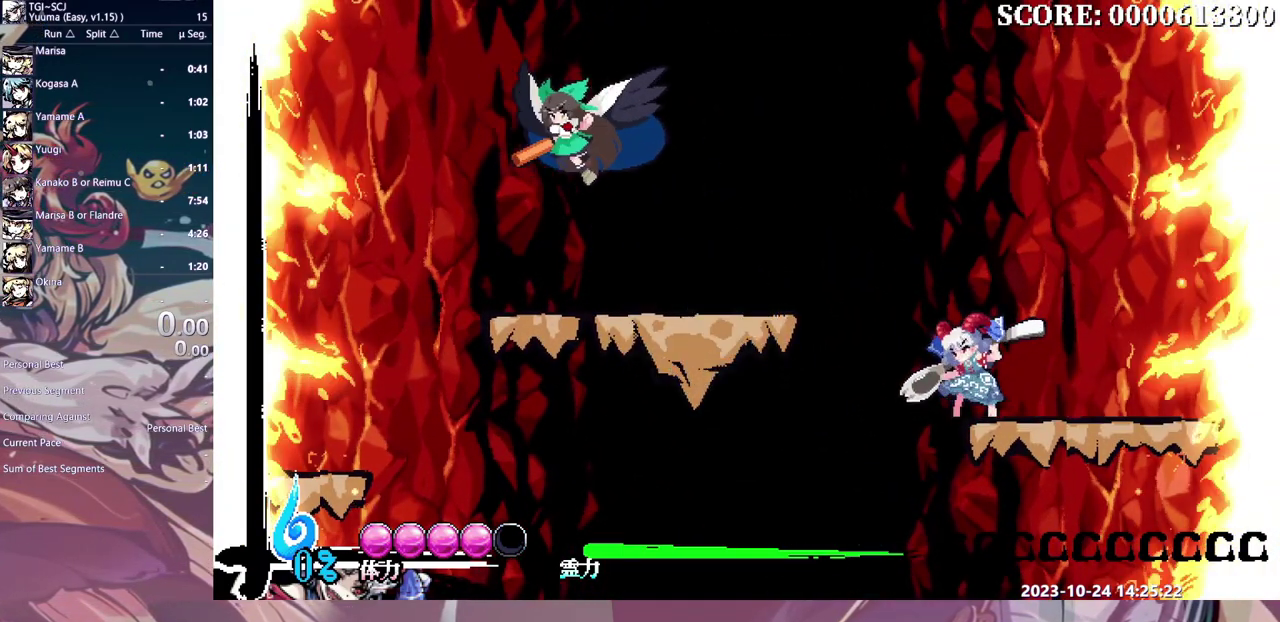
{"buttons": ["DPAD_LEFT"], "events": [[250, "DPAD_DOWN", "up"]]}
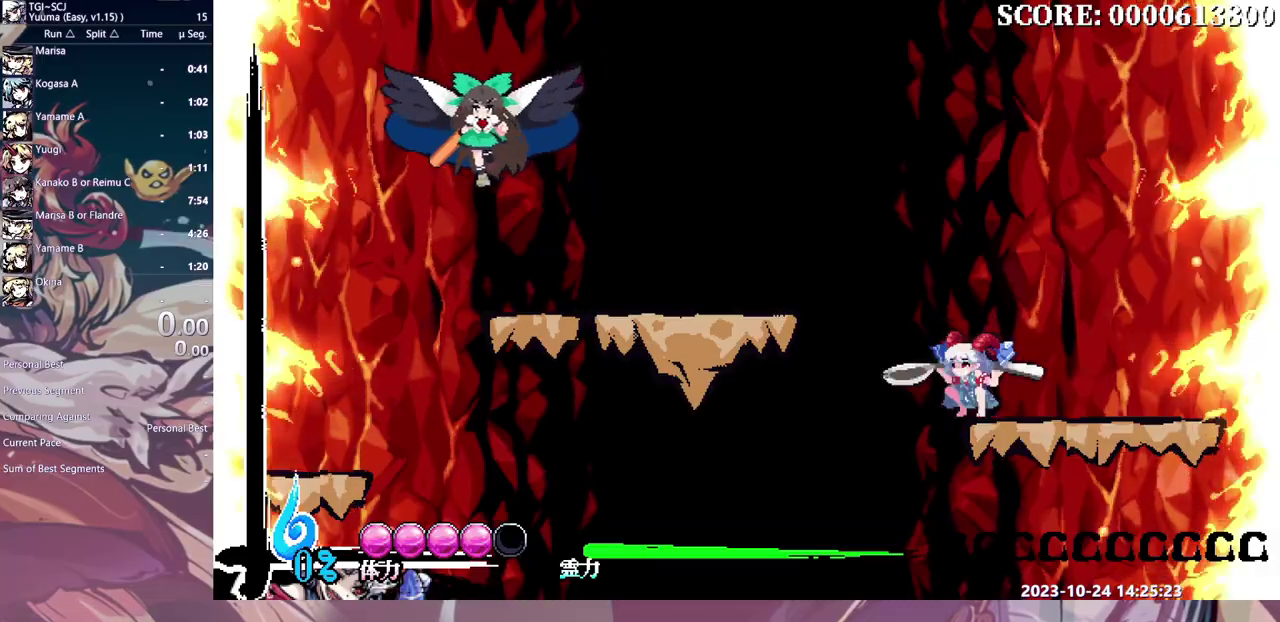
{"buttons": ["DPAD_LEFT"], "events": []}
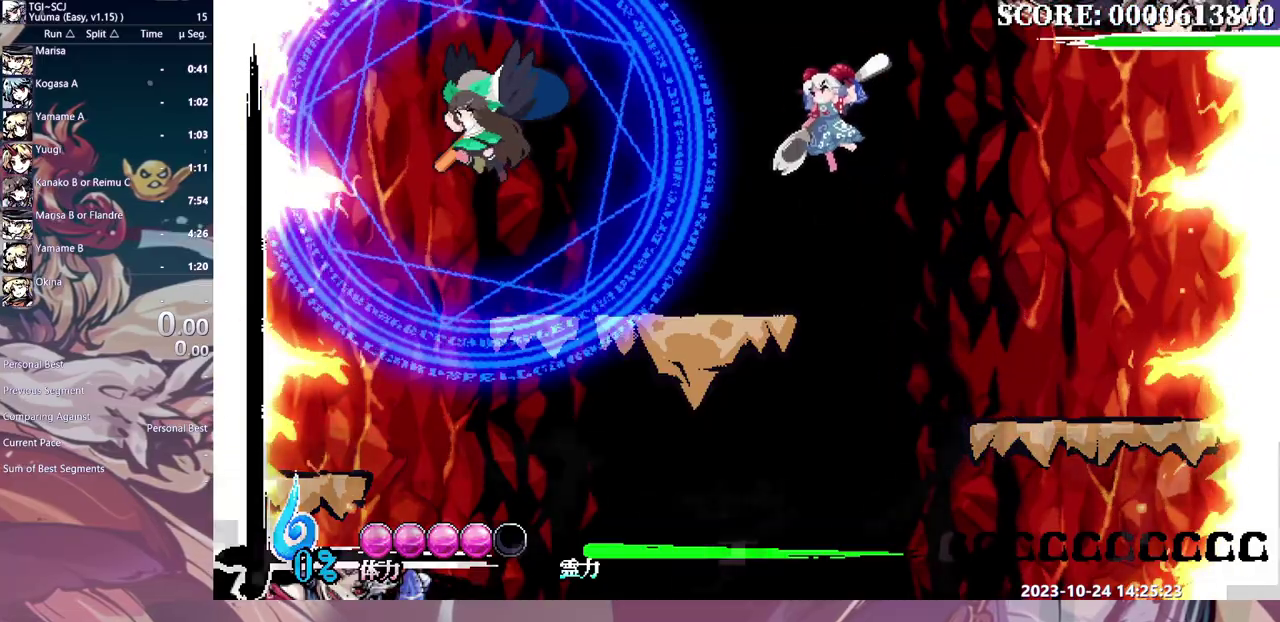
{"buttons": [], "events": [[467, "DPAD_LEFT", "up"]]}